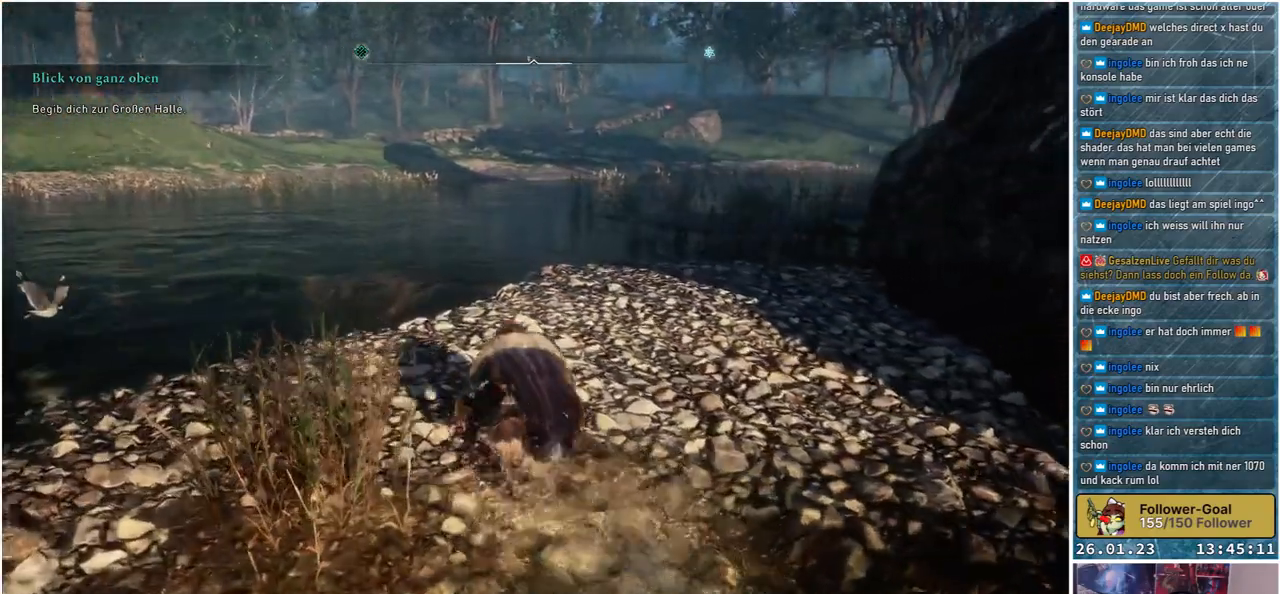
Gameplay with a controller (Xbox layout); each line is a JSON object with the inputs held at the frame after it. "events" lists button and stick changes between this image and that frame as [ms after this image, input, new state], when the widget could be followed in between.
{"buttons": [], "left_stick": "up", "right_stick": "center", "events": [[233, "right_stick", "center"]]}
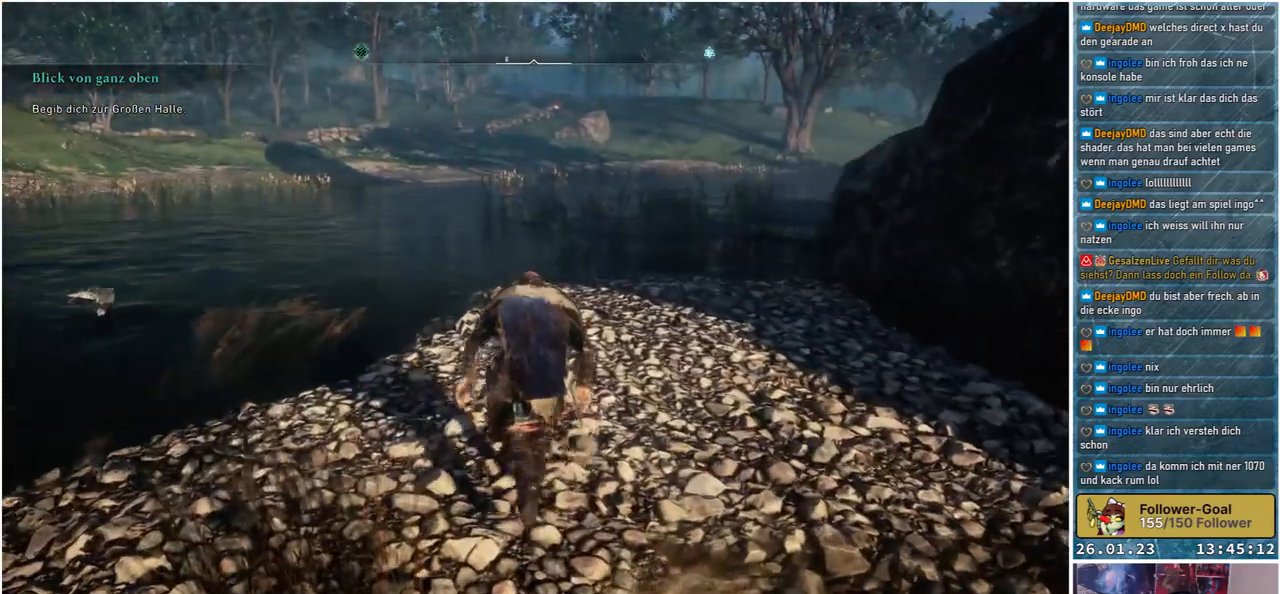
{"buttons": [], "left_stick": "up", "right_stick": "center", "events": [[100, "right_stick", "right"], [433, "right_stick", "center"]]}
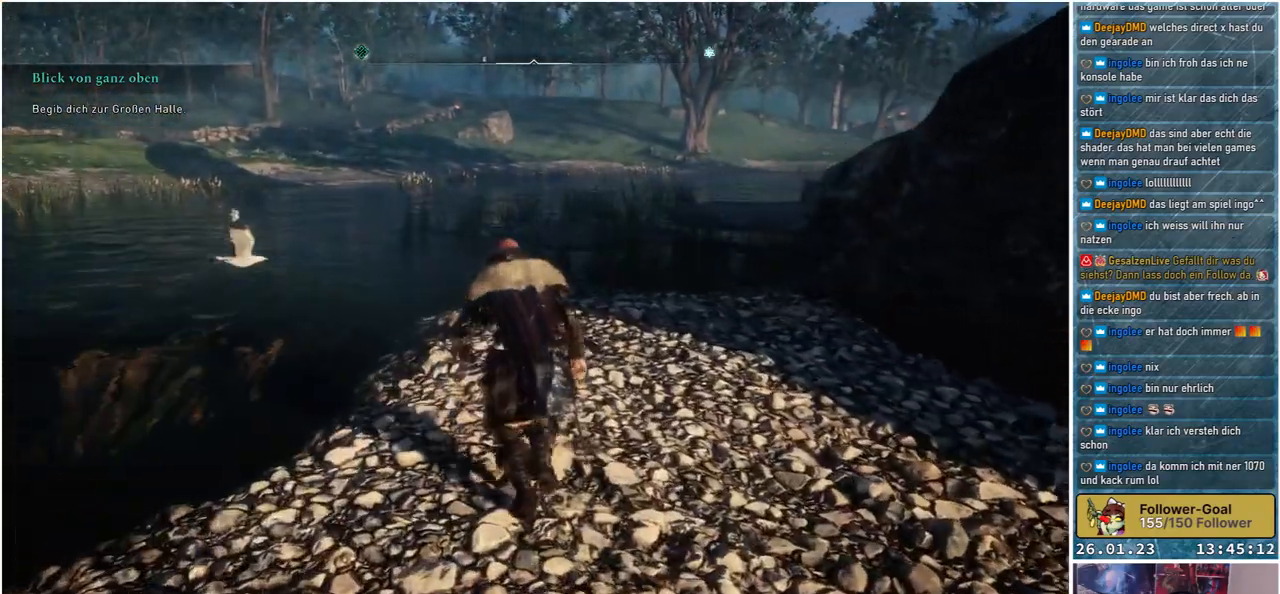
{"buttons": ["R3"], "left_stick": "up", "right_stick": "center", "events": [[183, "R3", "down"]]}
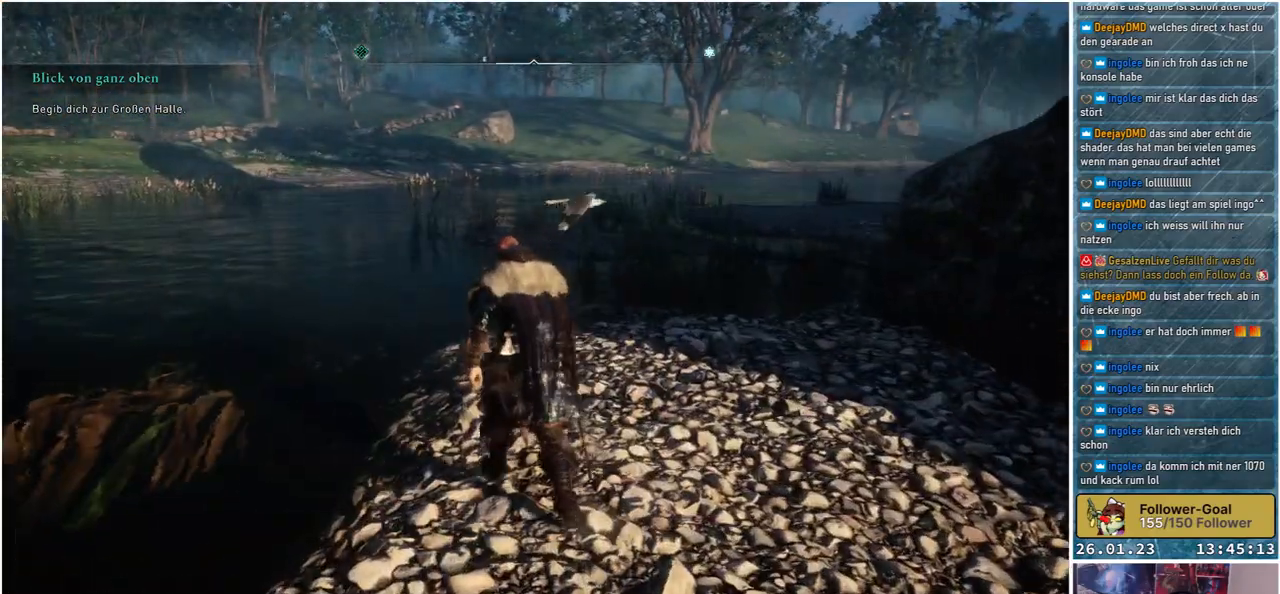
{"buttons": ["R3"], "left_stick": "up", "right_stick": "center", "events": []}
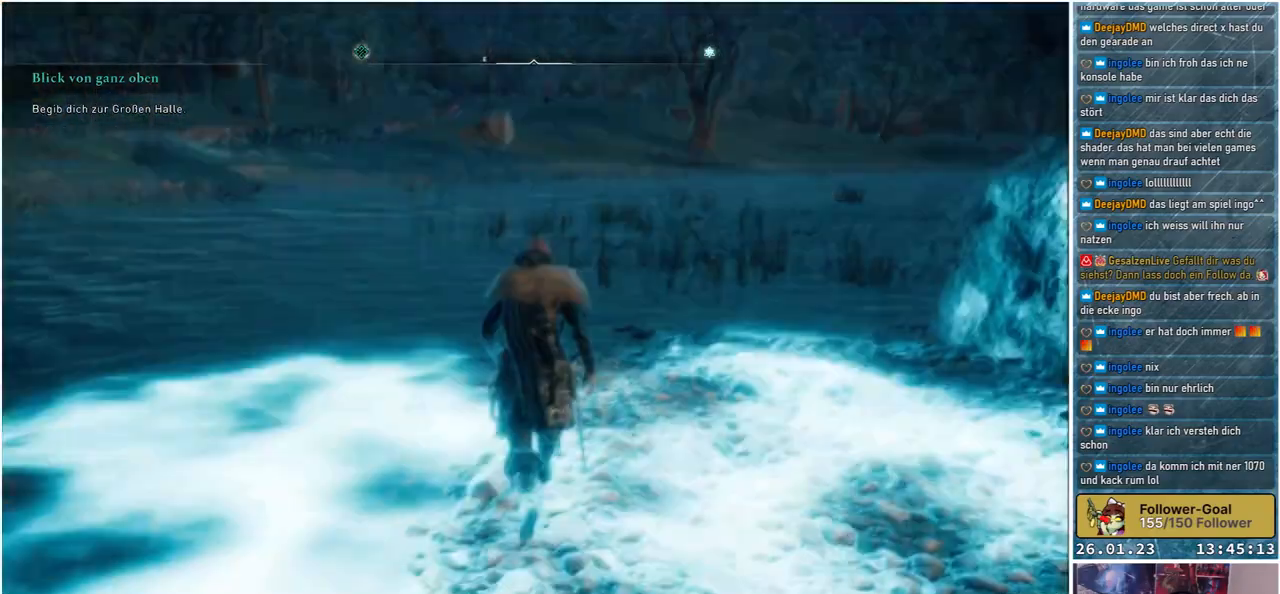
{"buttons": [], "left_stick": "up", "right_stick": "right", "events": [[117, "R3", "up"], [267, "right_stick", "right"]]}
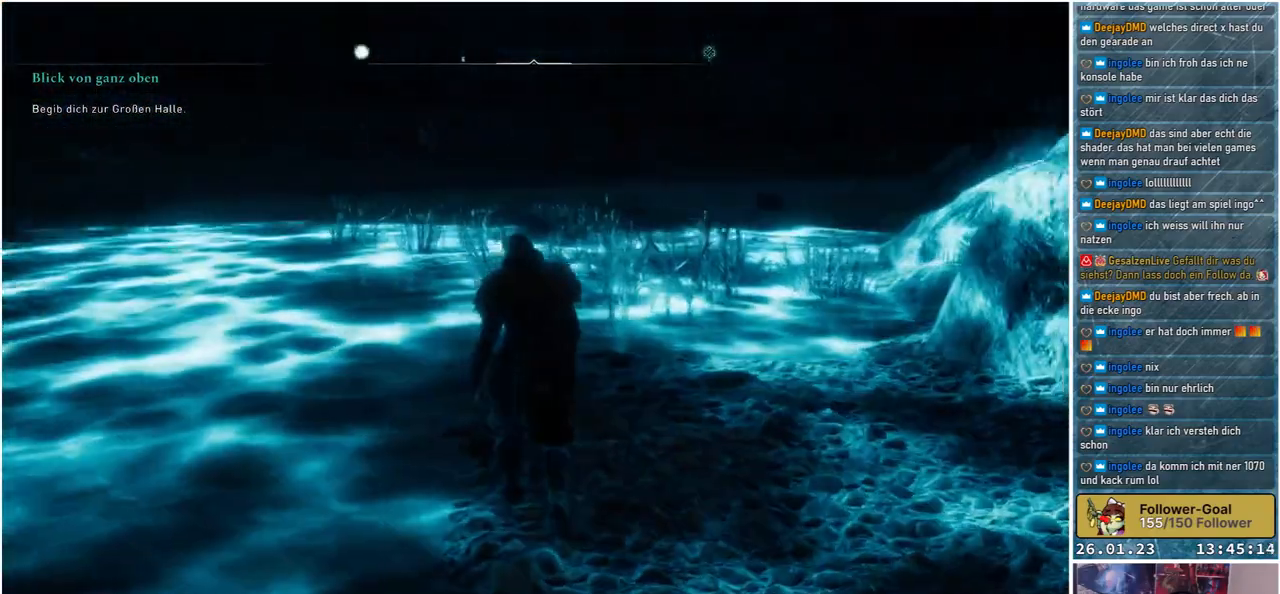
{"buttons": [], "left_stick": "center", "right_stick": "center", "events": [[200, "left_stick", "center"], [317, "right_stick", "center"]]}
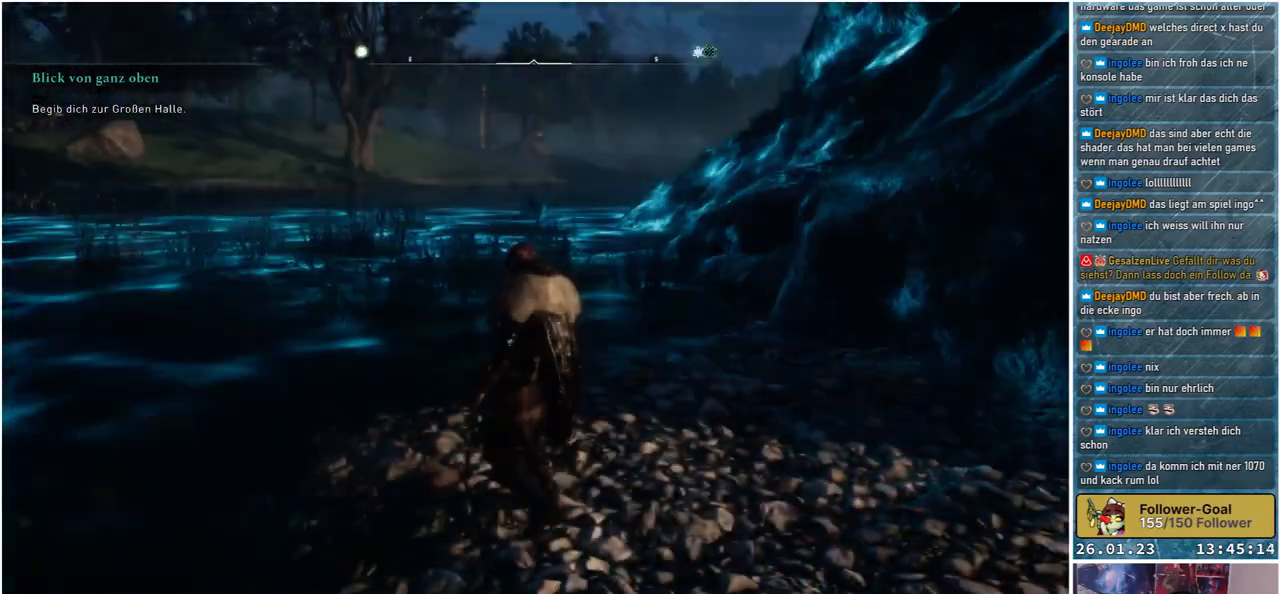
{"buttons": [], "left_stick": "center", "right_stick": "left", "events": [[333, "right_stick", "left"]]}
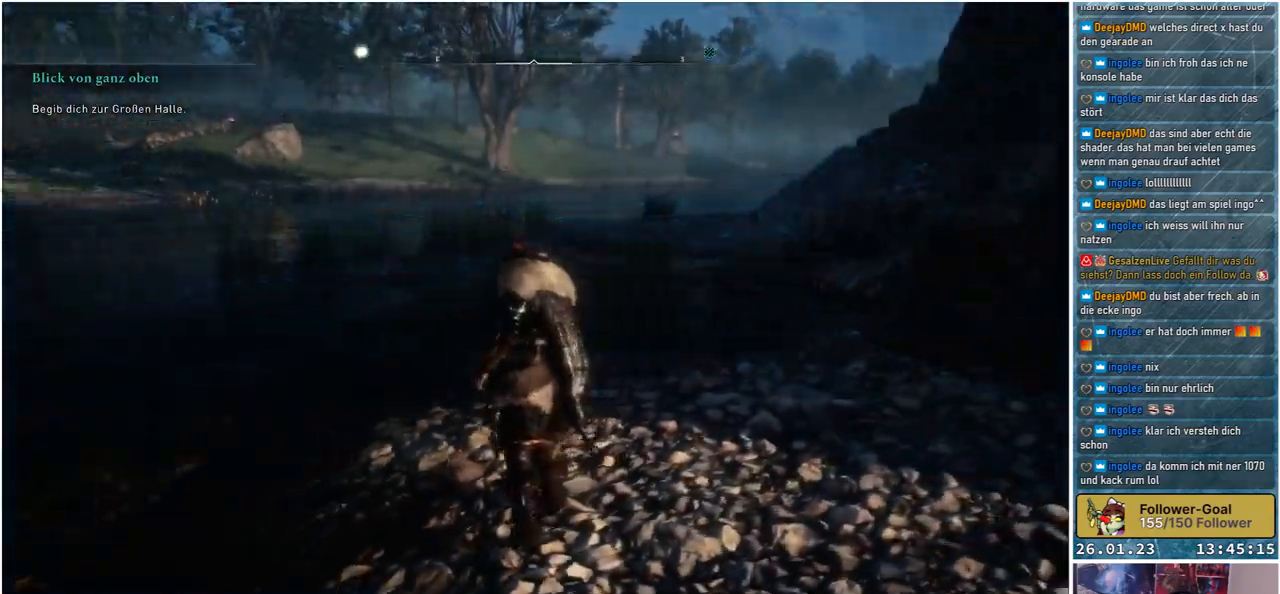
{"buttons": [], "left_stick": "center", "right_stick": "left", "events": []}
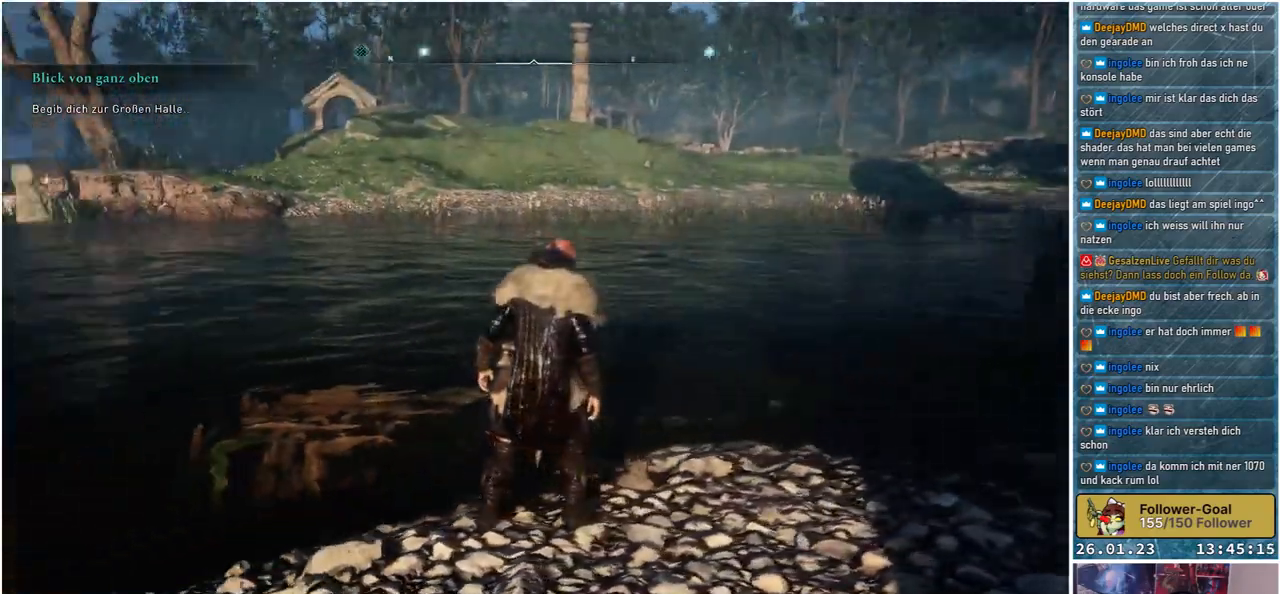
{"buttons": [], "left_stick": "center", "right_stick": "center", "events": [[200, "right_stick", "center"]]}
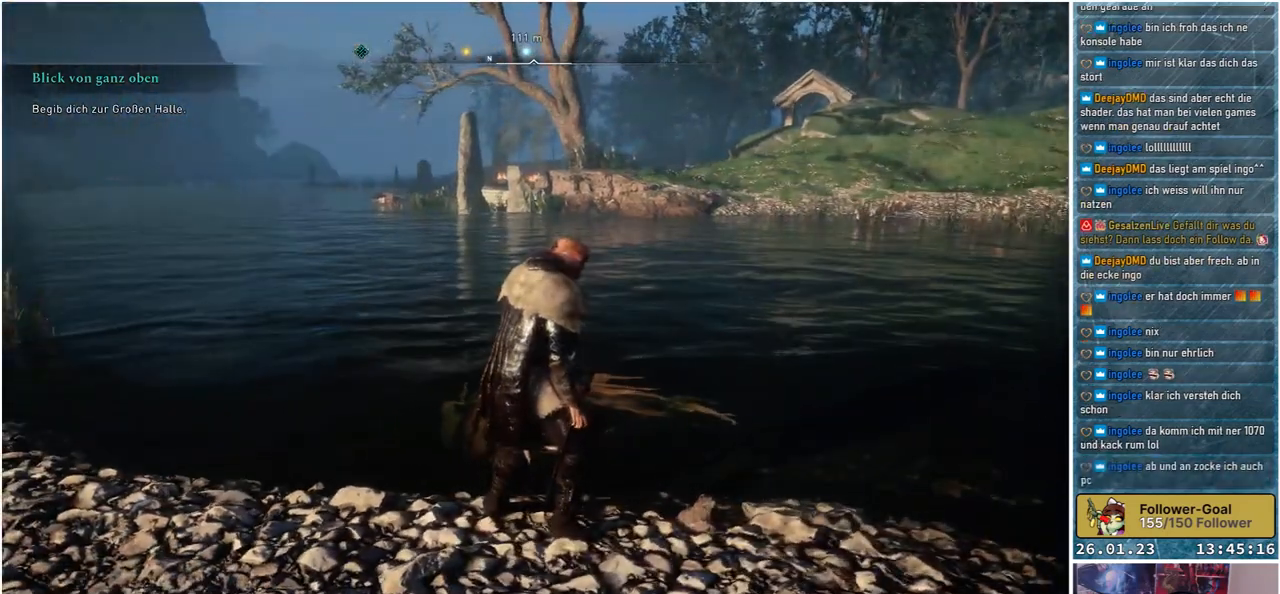
{"buttons": [], "left_stick": "up", "right_stick": "center", "events": [[400, "left_stick", "up"]]}
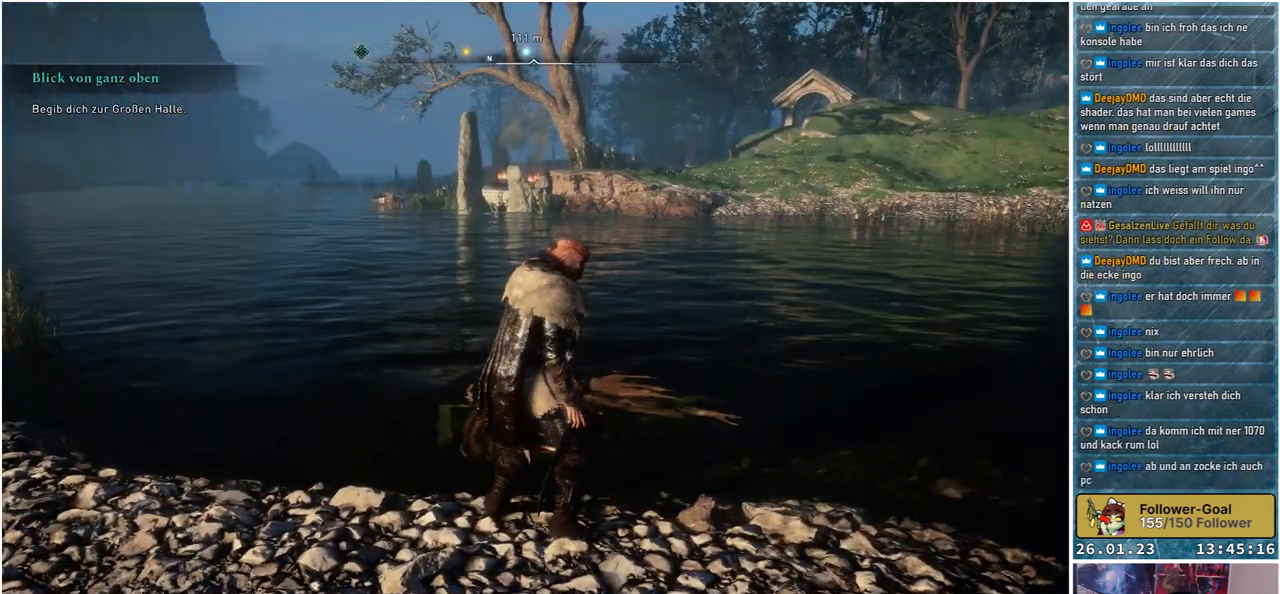
{"buttons": [], "left_stick": "up", "right_stick": "center", "events": [[67, "right_stick", "down-left"], [300, "right_stick", "center"]]}
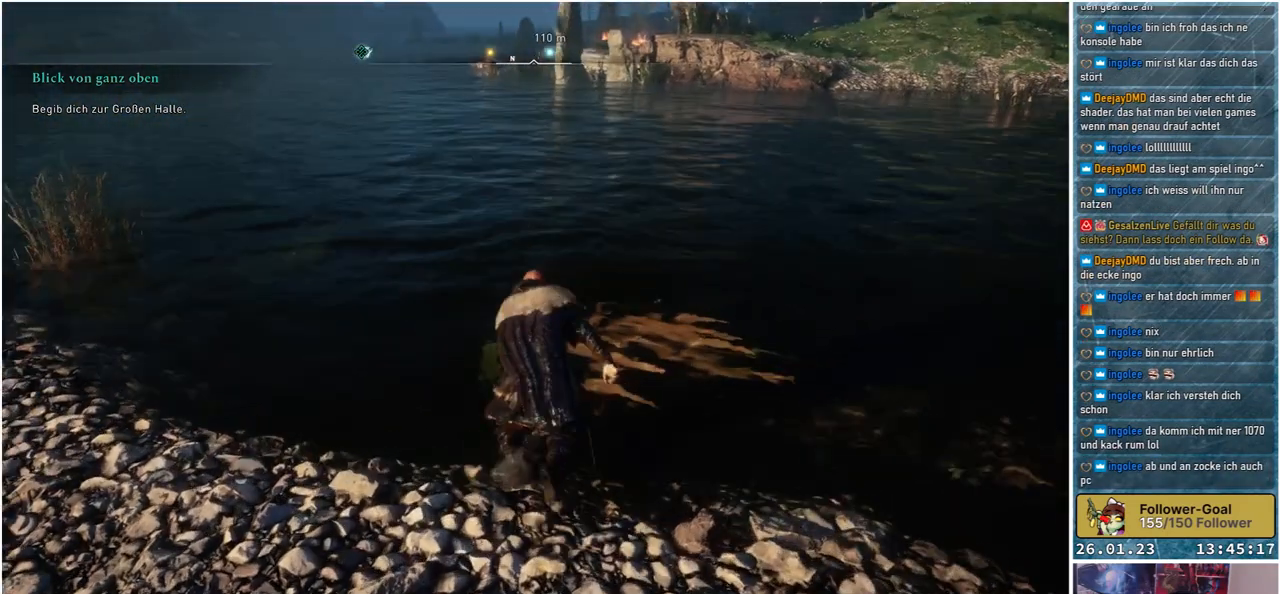
{"buttons": [], "left_stick": "up", "right_stick": "center", "events": [[17, "right_stick", "up"], [167, "right_stick", "center"]]}
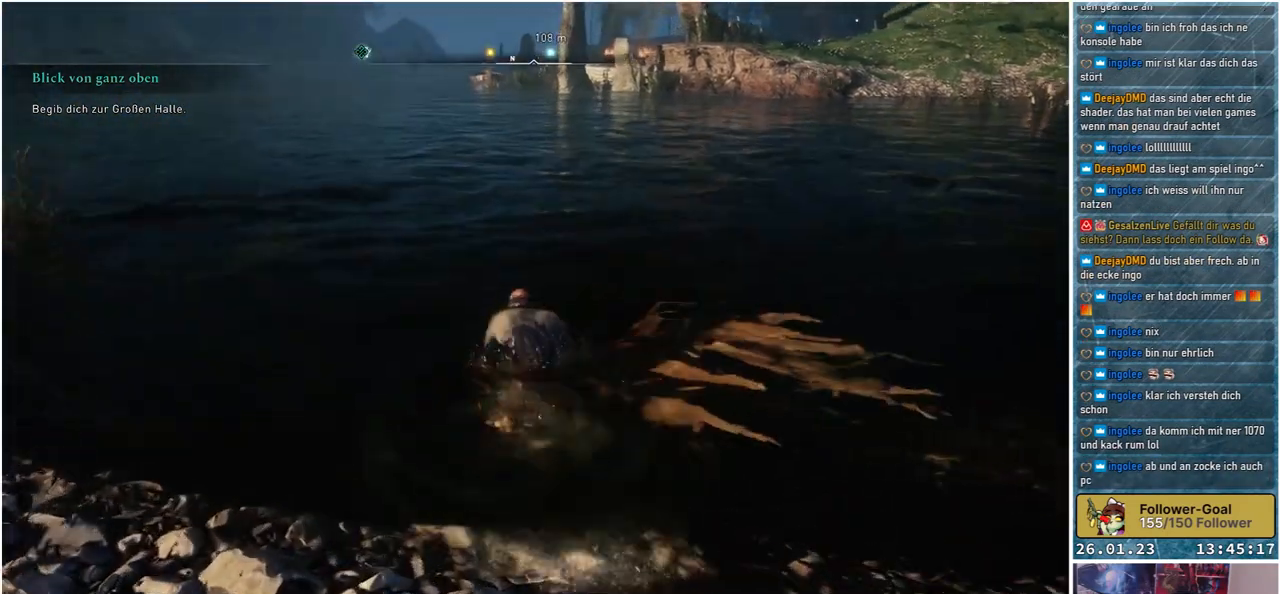
{"buttons": [], "left_stick": "up", "right_stick": "center", "events": [[83, "right_stick", "up"], [233, "right_stick", "center"]]}
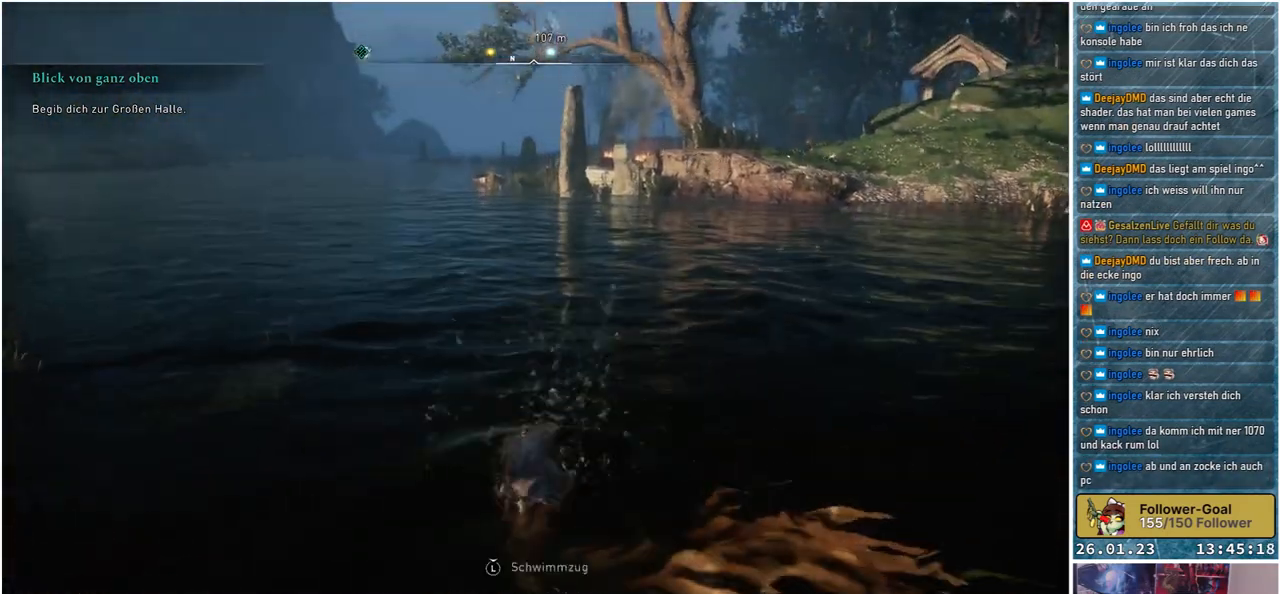
{"buttons": [], "left_stick": "up", "right_stick": "center", "events": []}
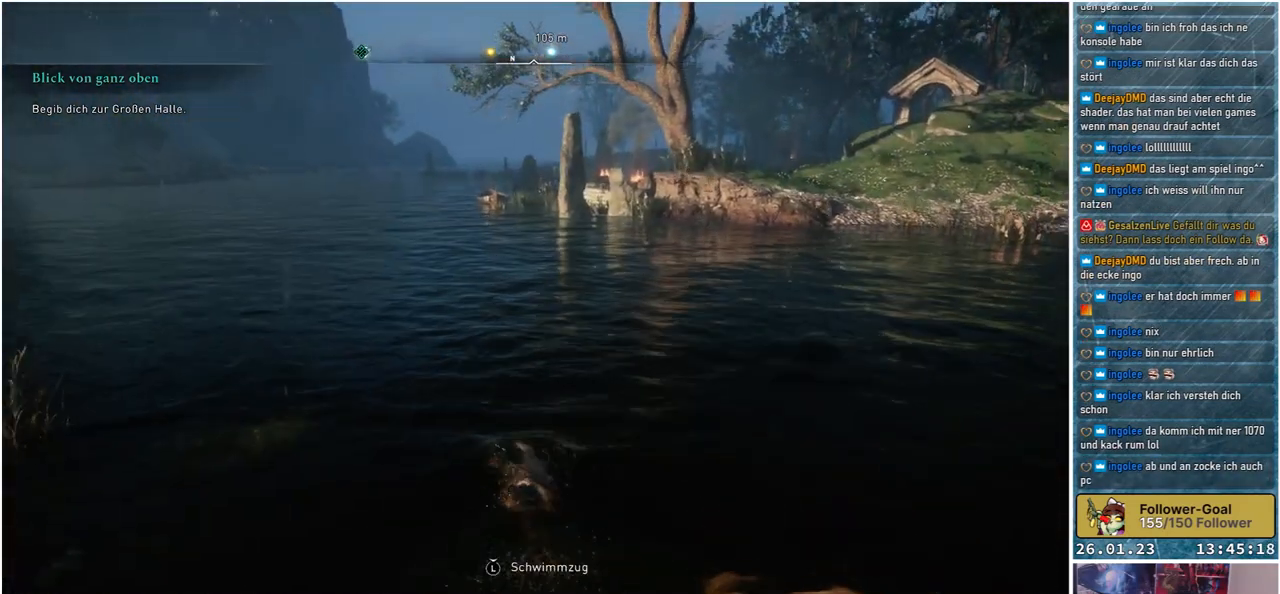
{"buttons": [], "left_stick": "up", "right_stick": "center", "events": []}
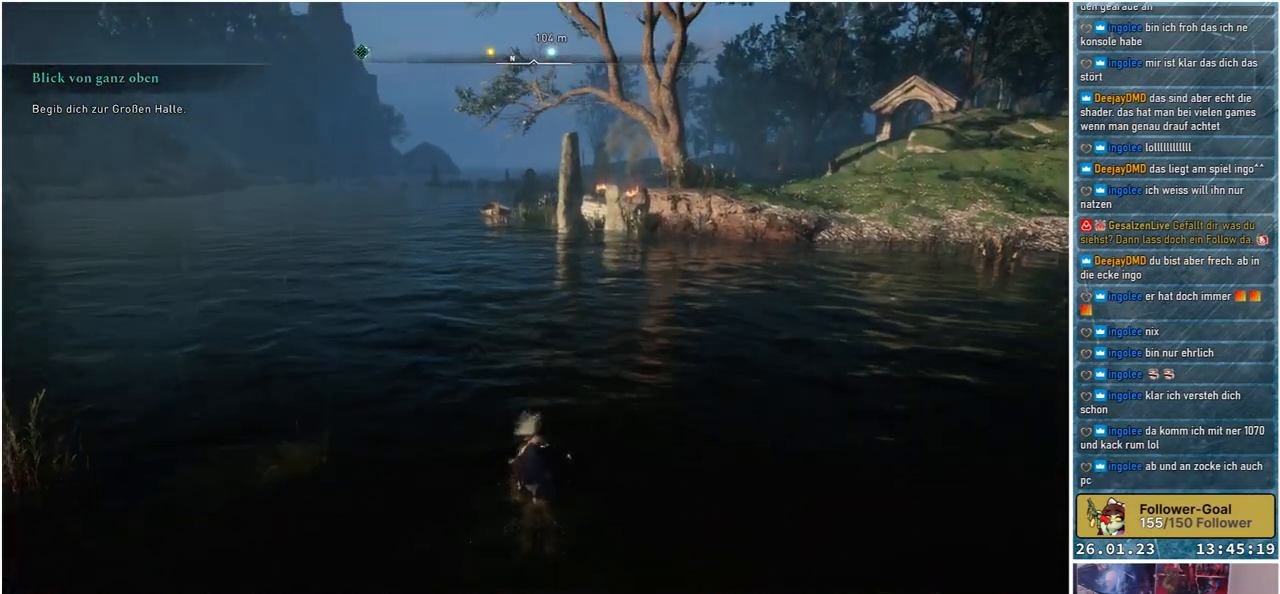
{"buttons": [], "left_stick": "up", "right_stick": "center", "events": [[50, "right_stick", "up-right"], [483, "right_stick", "center"]]}
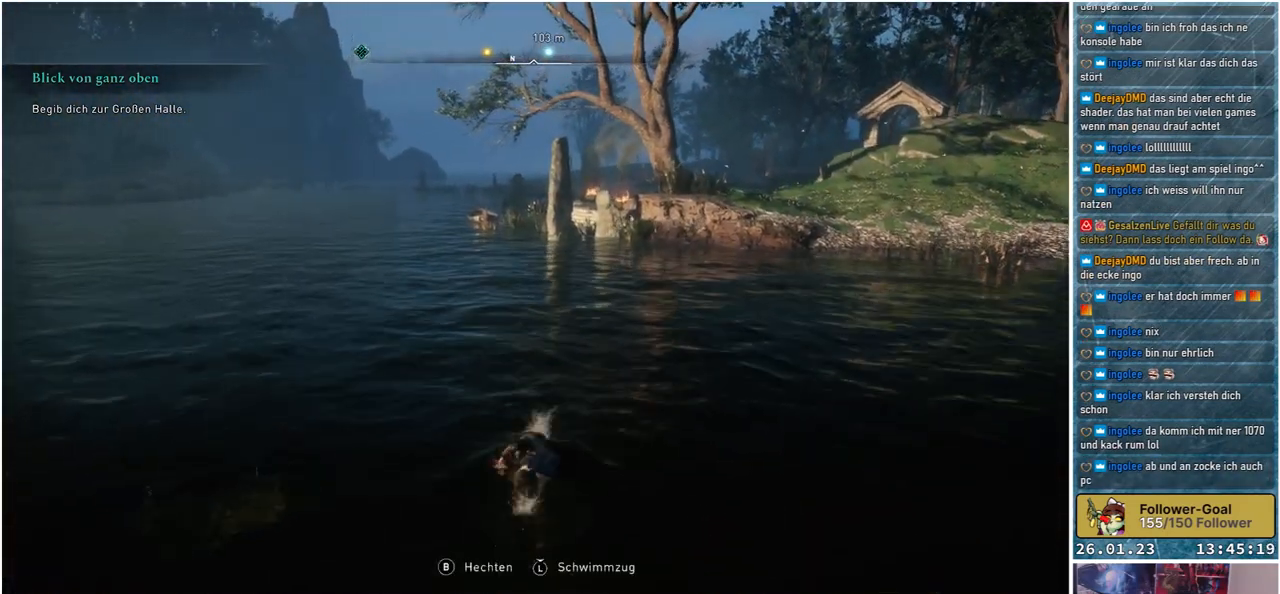
{"buttons": [], "left_stick": "up", "right_stick": "center", "events": []}
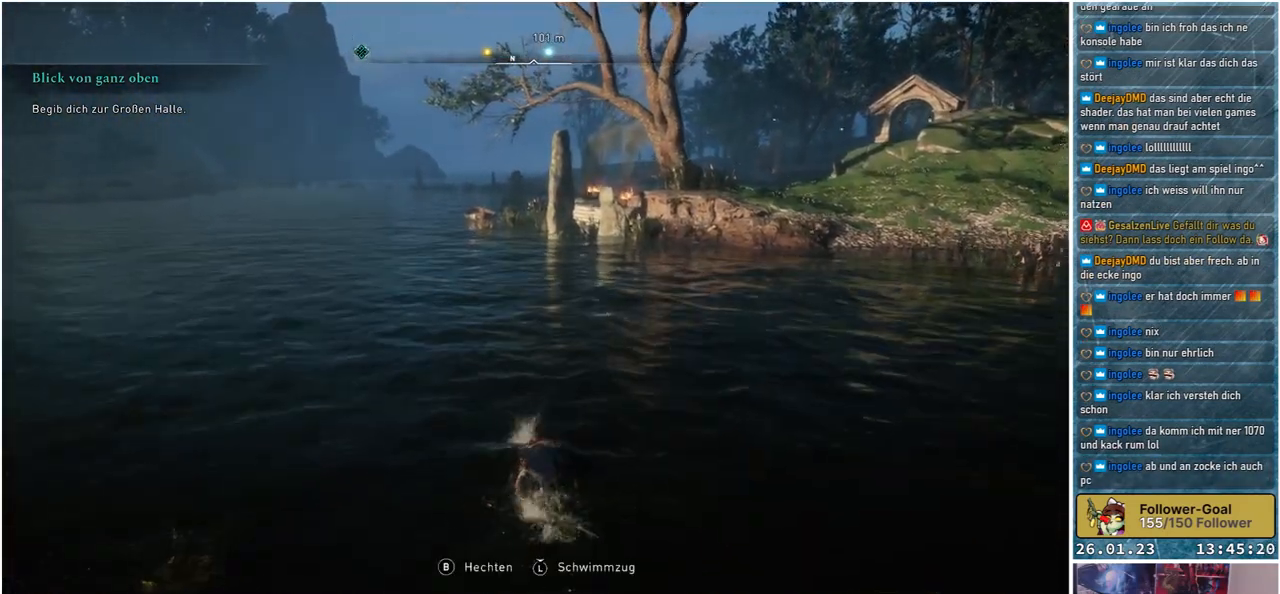
{"buttons": [], "left_stick": "up", "right_stick": "center", "events": []}
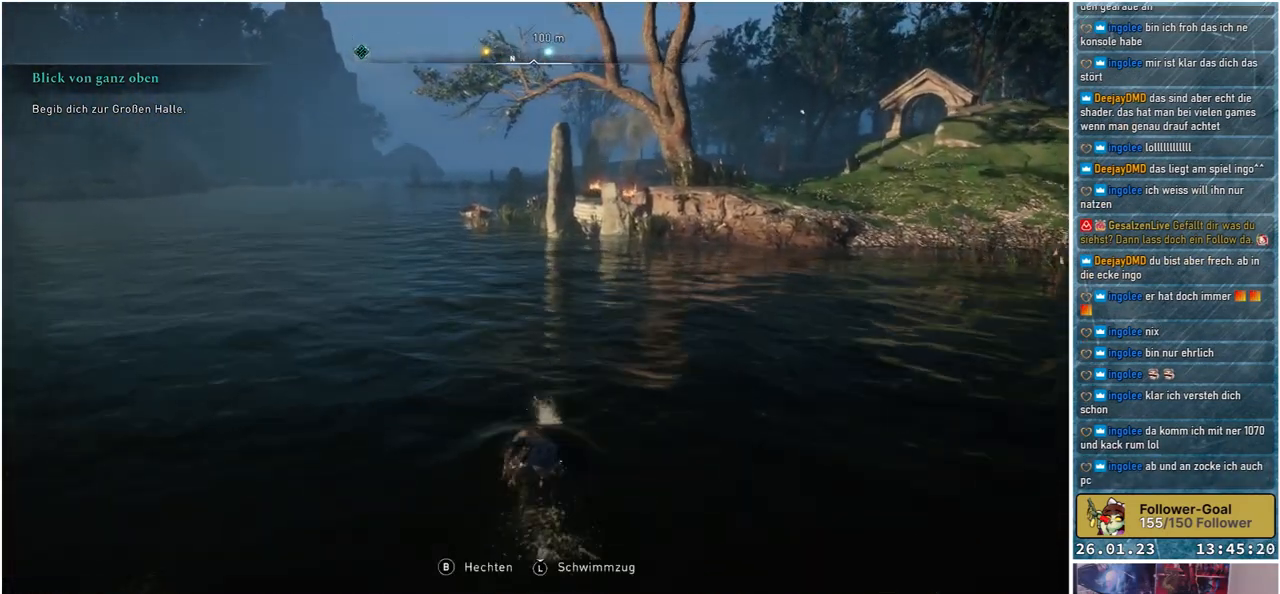
{"buttons": [], "left_stick": "up", "right_stick": "center", "events": []}
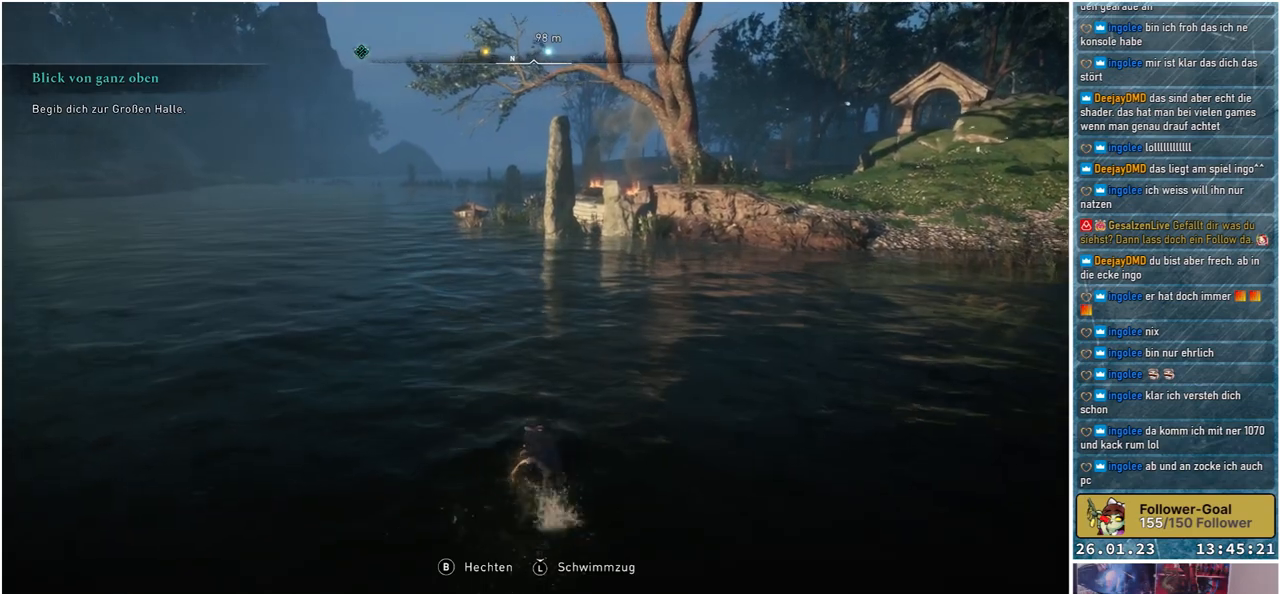
{"buttons": [], "left_stick": "up", "right_stick": "center", "events": []}
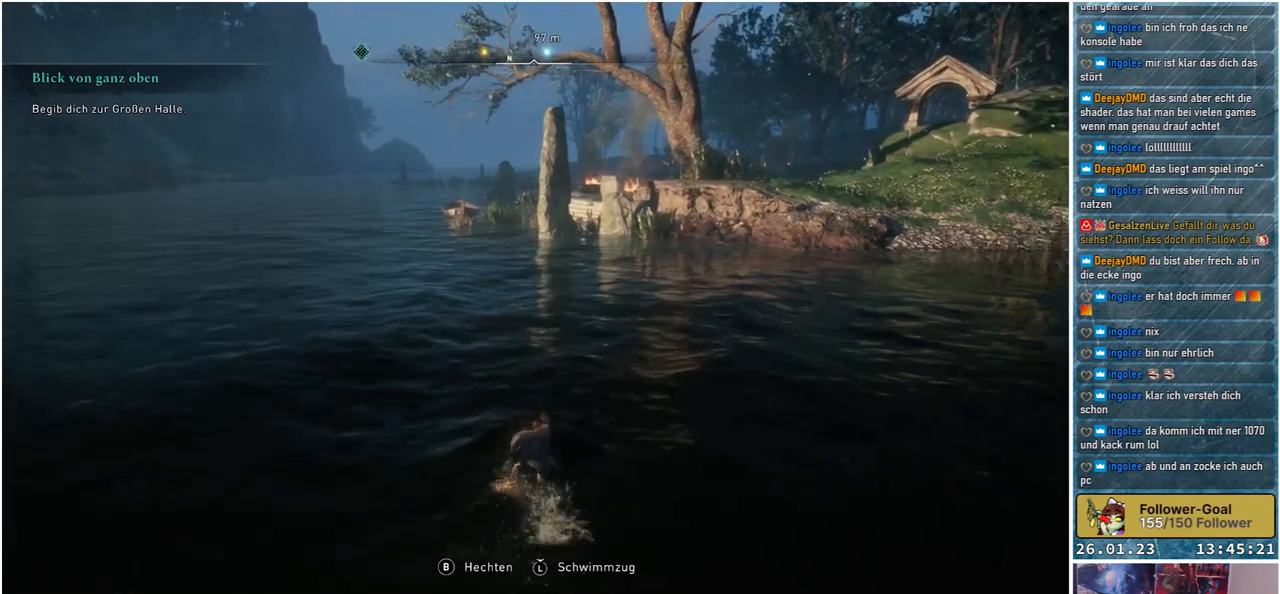
{"buttons": [], "left_stick": "up", "right_stick": "center", "events": []}
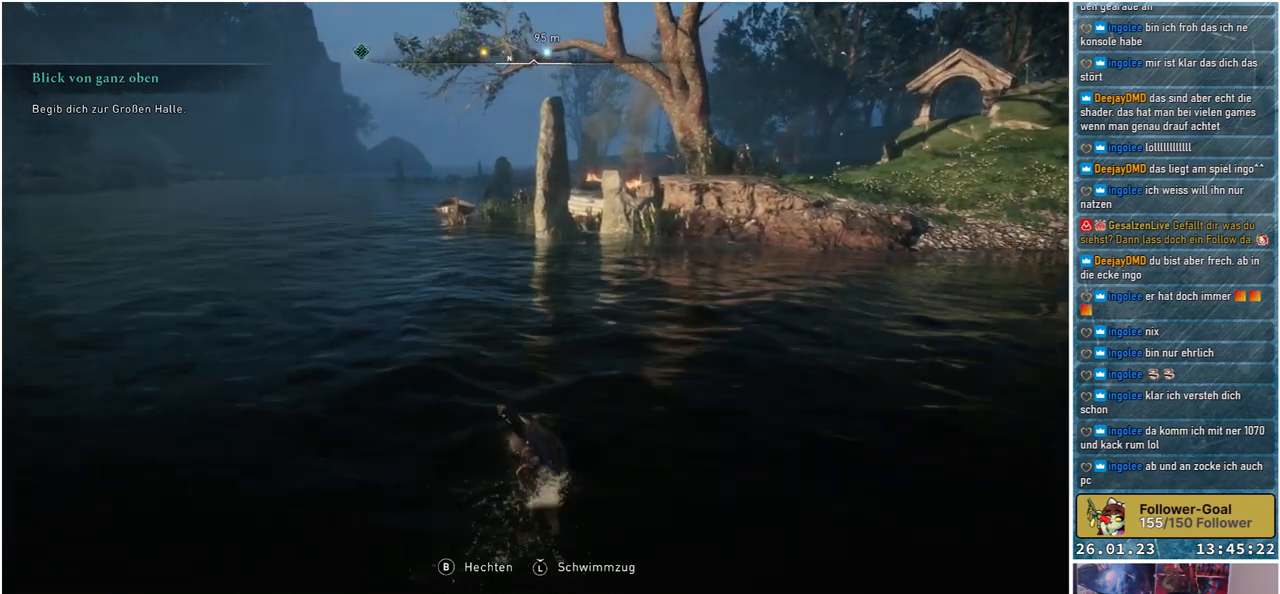
{"buttons": [], "left_stick": "up", "right_stick": "center", "events": []}
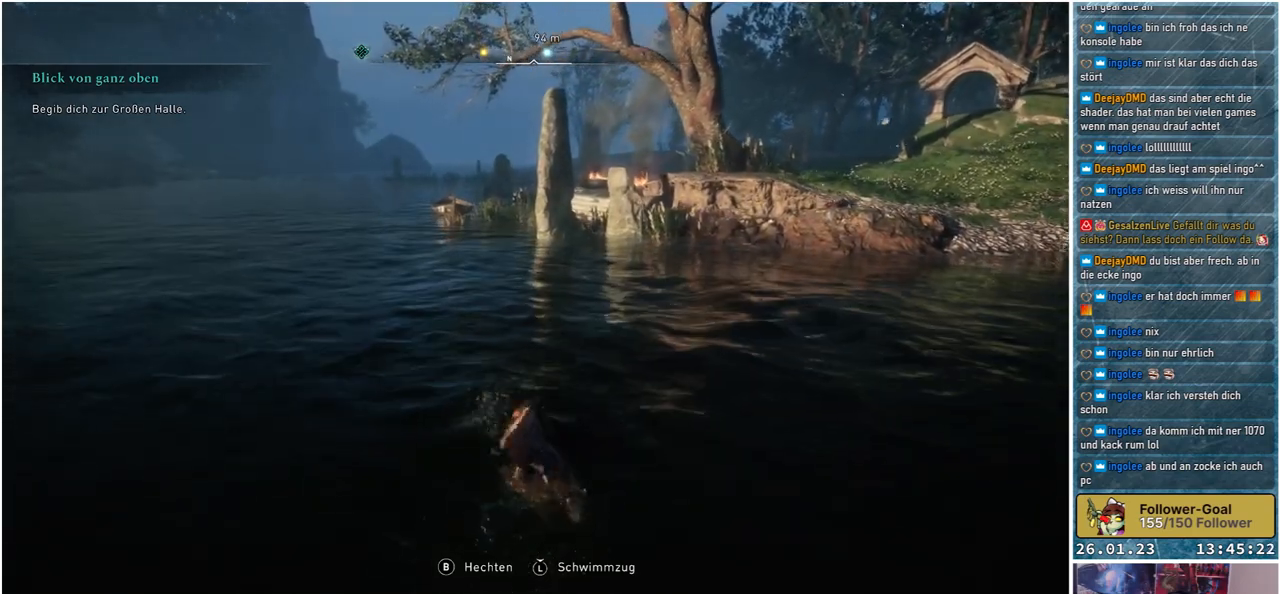
{"buttons": [], "left_stick": "up", "right_stick": "center", "events": []}
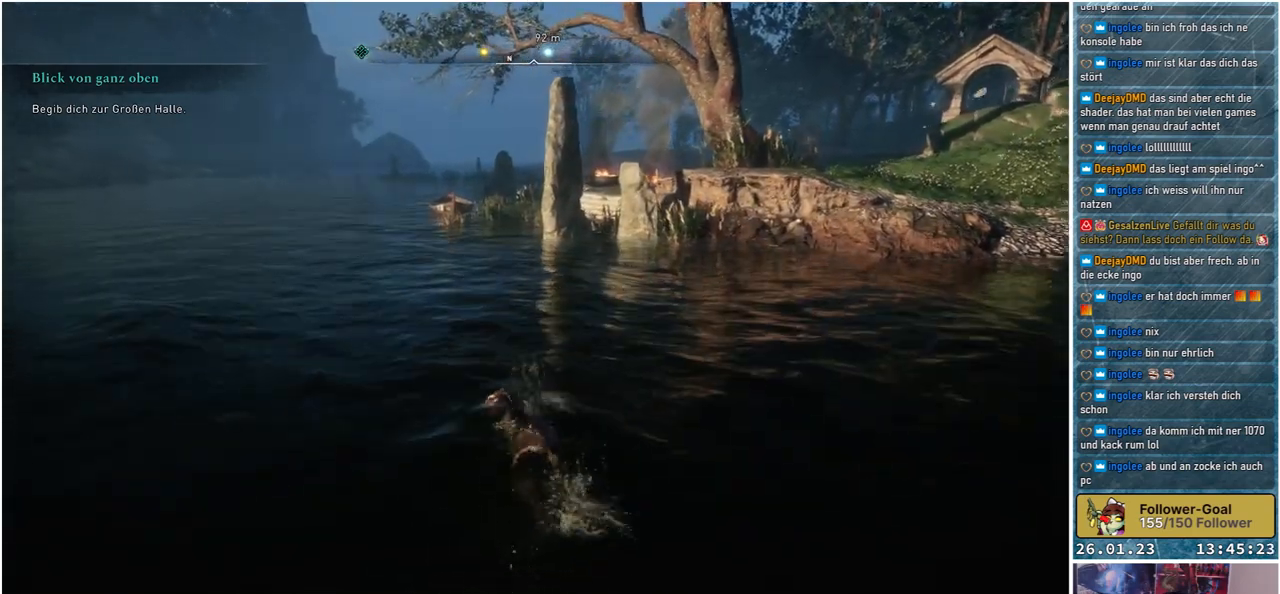
{"buttons": [], "left_stick": "up", "right_stick": "center", "events": []}
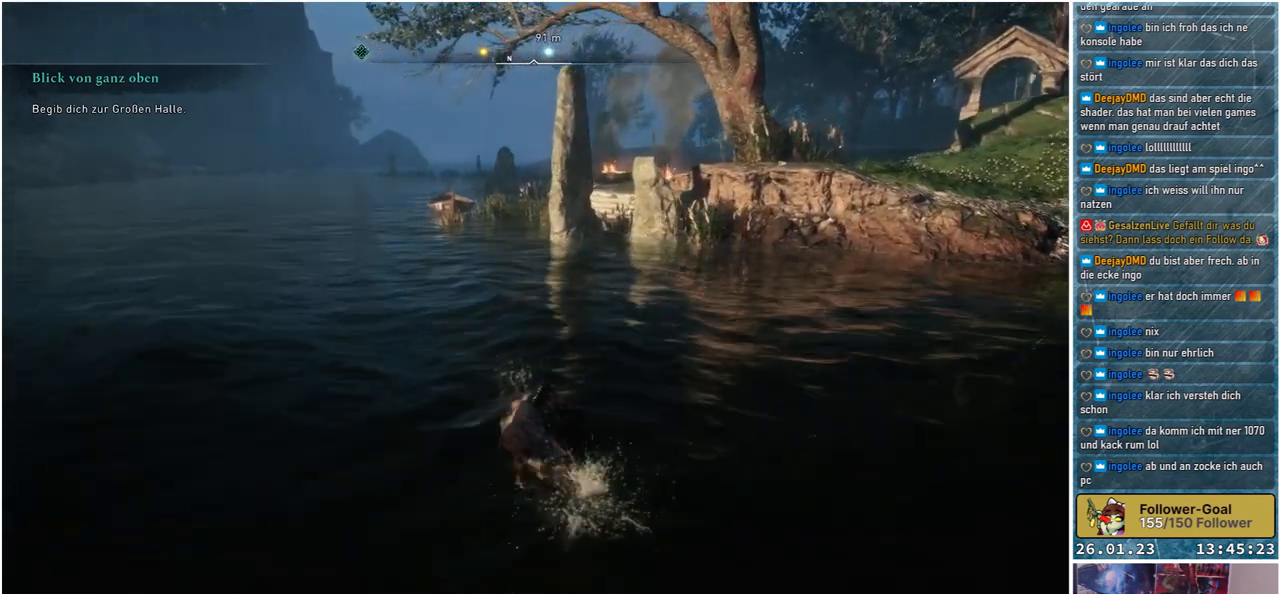
{"buttons": [], "left_stick": "up", "right_stick": "center", "events": []}
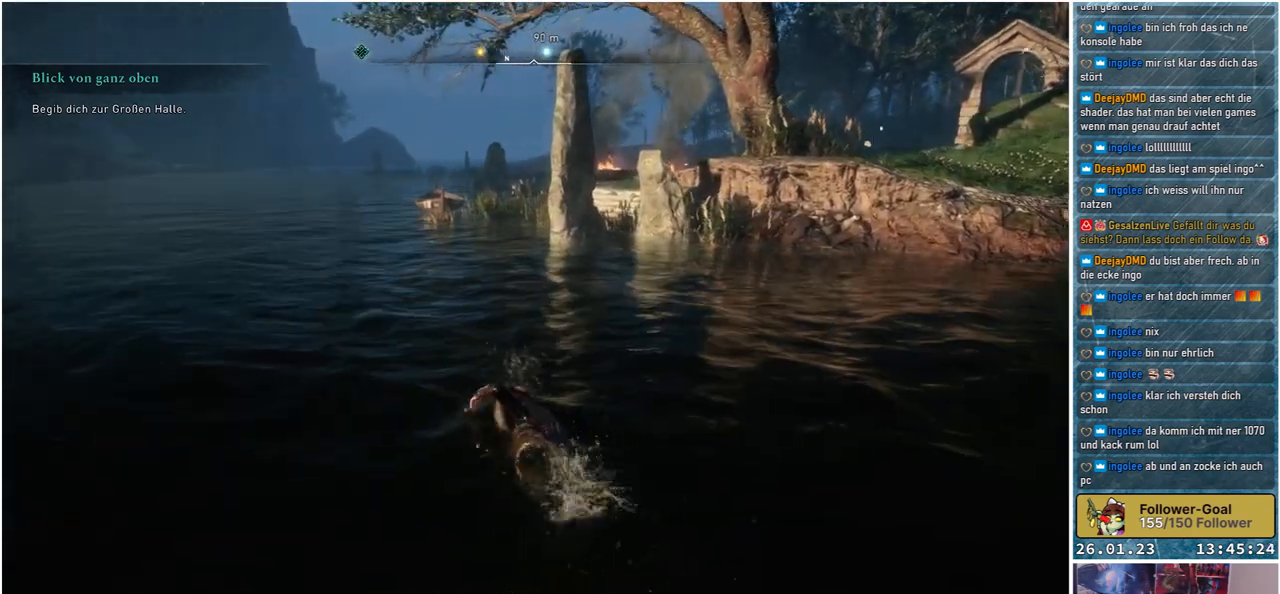
{"buttons": [], "left_stick": "up", "right_stick": "center", "events": []}
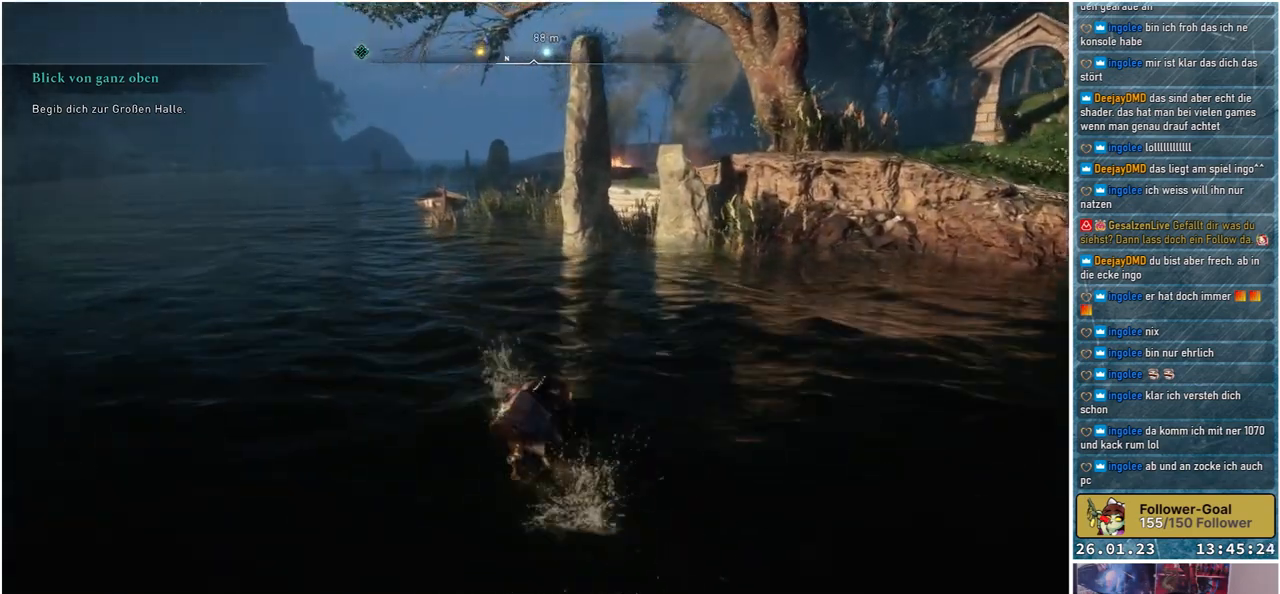
{"buttons": [], "left_stick": "up", "right_stick": "center", "events": []}
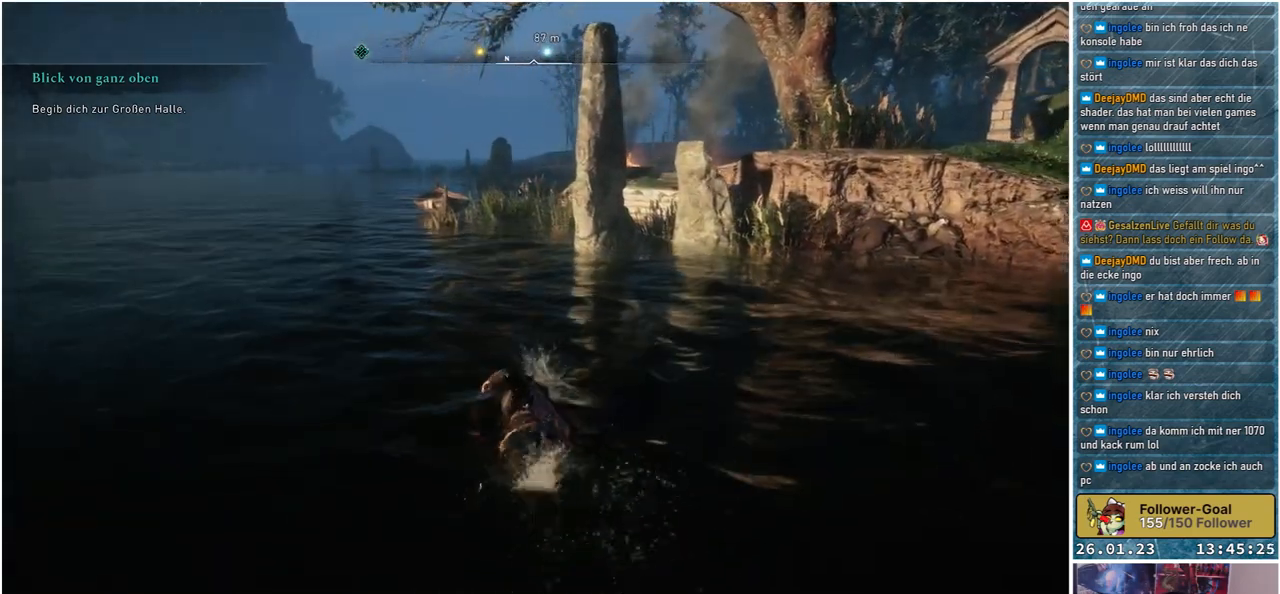
{"buttons": [], "left_stick": "up", "right_stick": "center", "events": []}
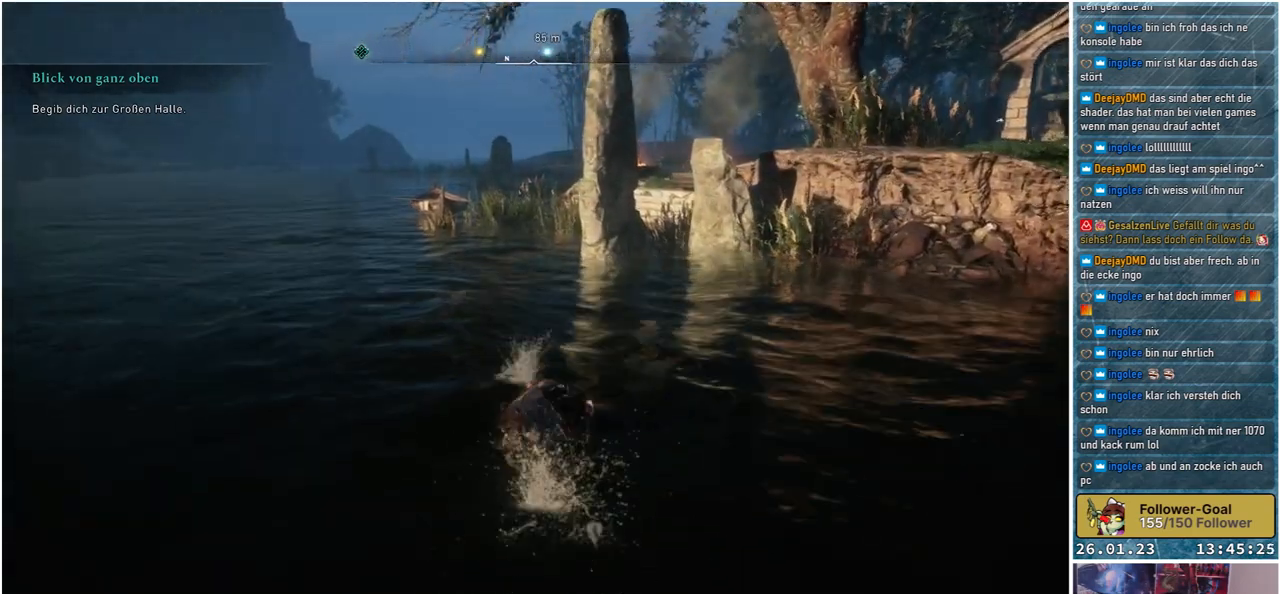
{"buttons": [], "left_stick": "up", "right_stick": "center", "events": []}